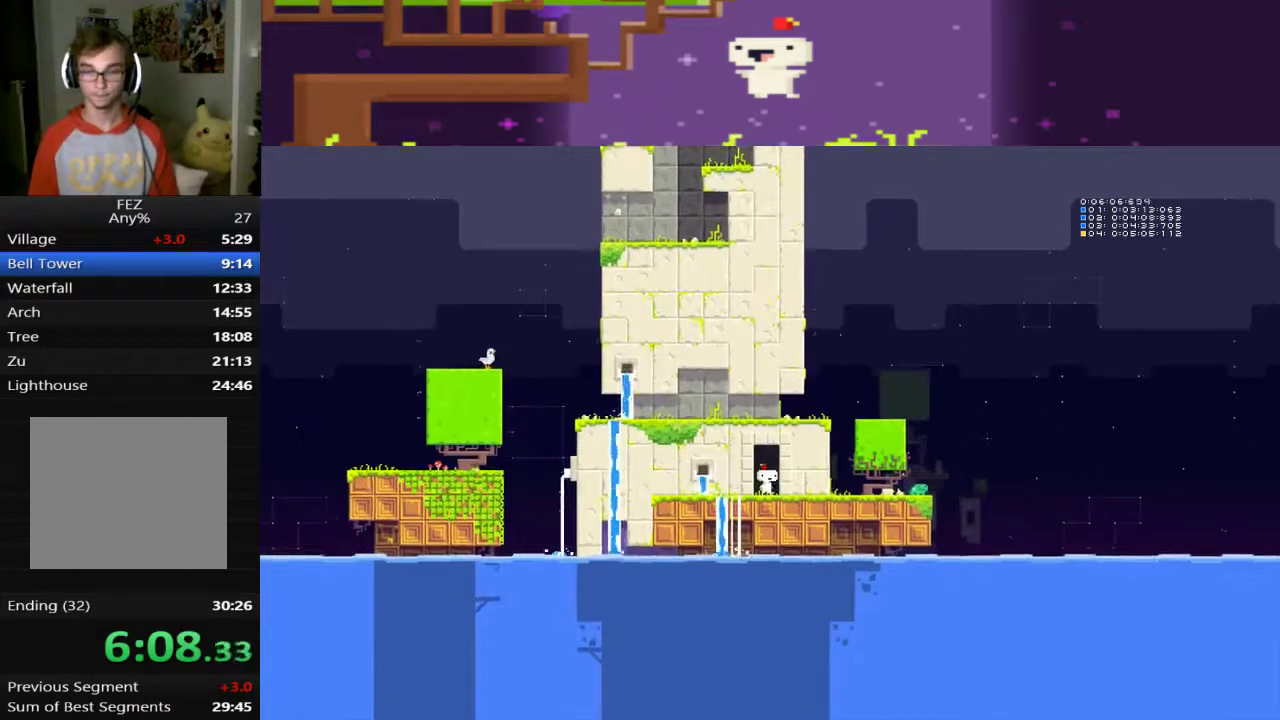
Gameplay with a controller (PlayStation layout); each line is a JSON object with the inputs held at the frame after it. "events" lists button and stick changes between this image and that frame as [ms after this image, input, new state], when the widget could be followed in between. This document gives stick clicks only as held states, not as events. Not read: R3 right_stick.
{"buttons": ["CROSS"], "left_stick": "center", "events": [[200, "DPAD_RIGHT", "down"], [280, "CROSS", "down"], [360, "DPAD_RIGHT", "up"]]}
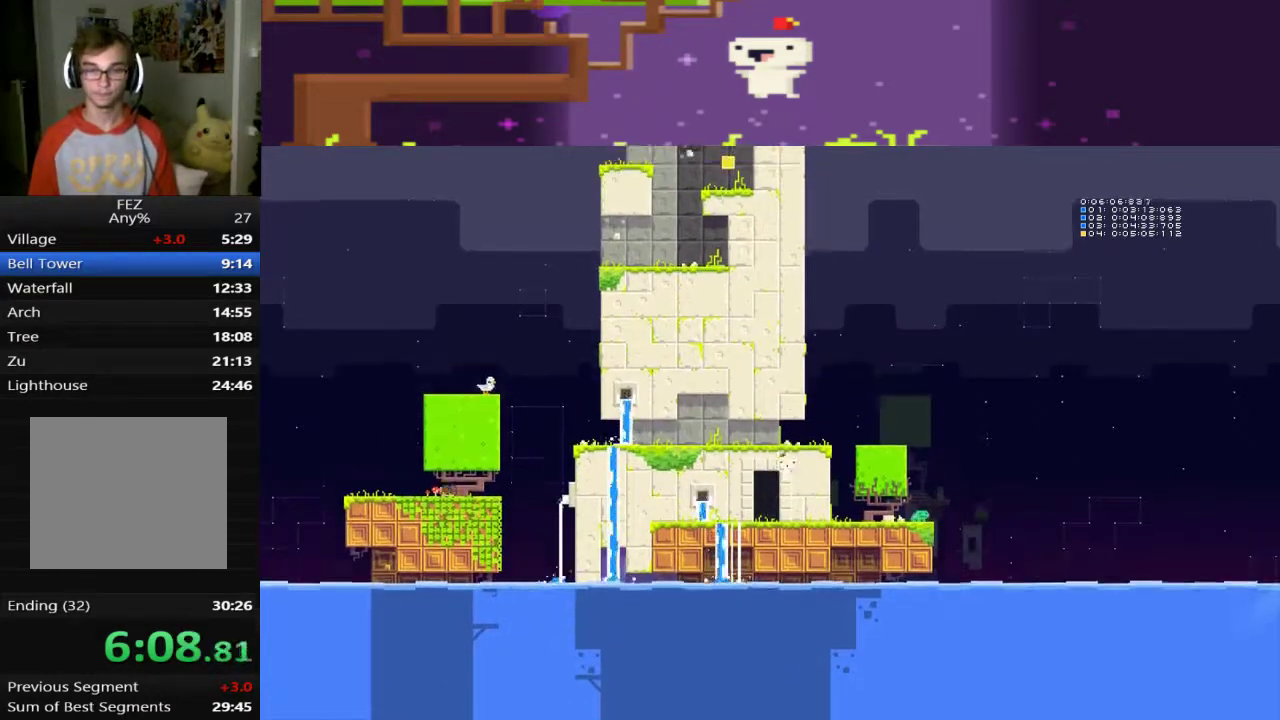
{"buttons": [], "left_stick": "center", "events": [[80, "DPAD_UP", "down"], [120, "CROSS", "up"], [200, "CROSS", "down"], [280, "CROSS", "up"], [440, "DPAD_UP", "up"]]}
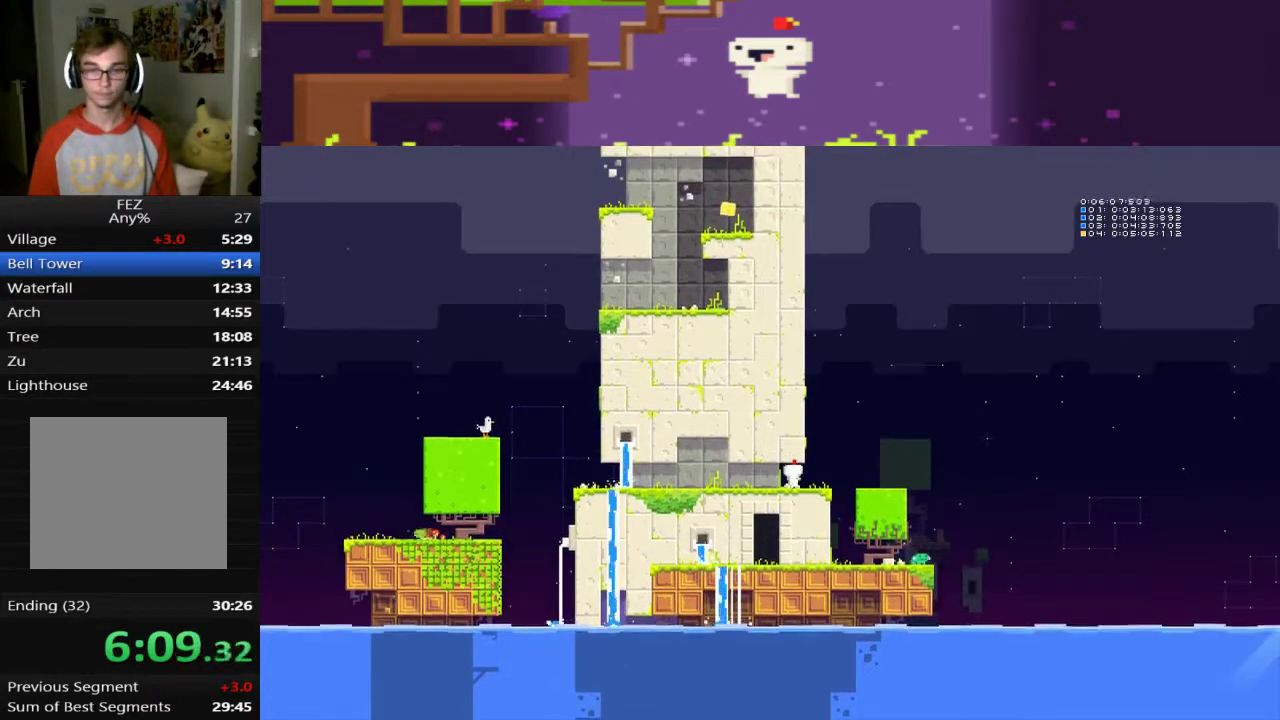
{"buttons": ["R1"], "left_stick": "center", "events": [[440, "R1", "down"]]}
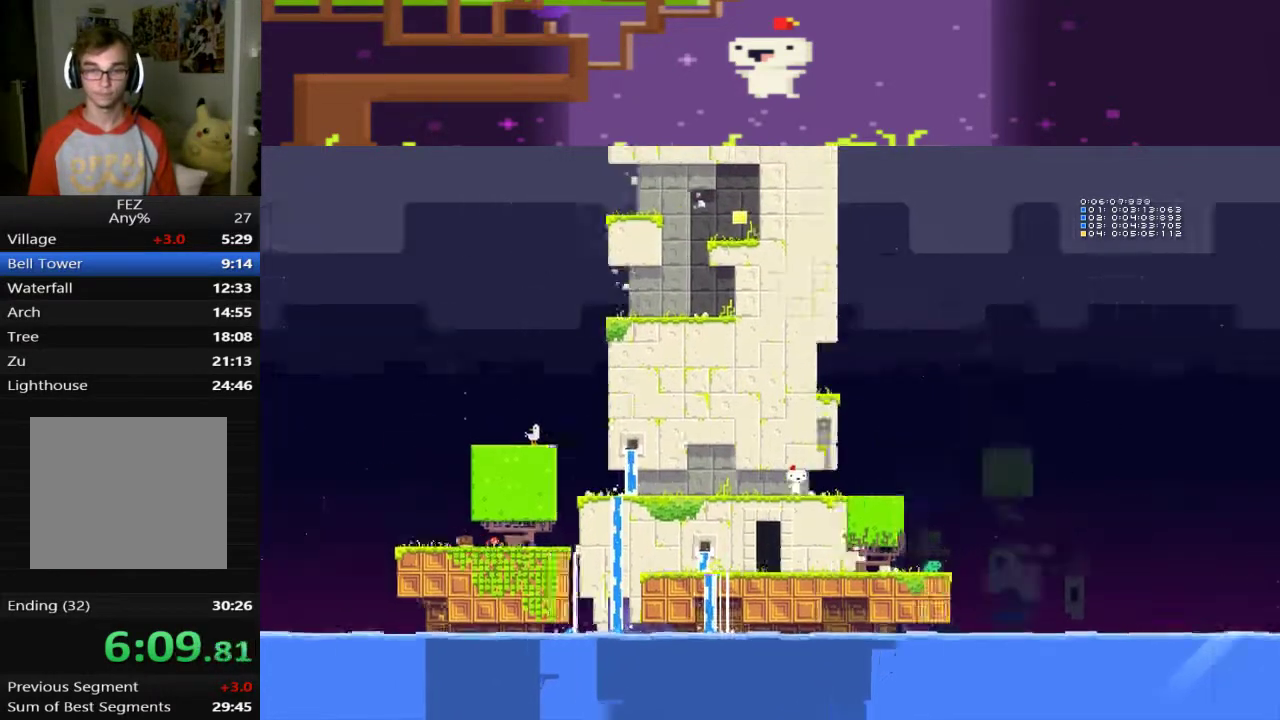
{"buttons": ["DPAD_RIGHT"], "left_stick": "center", "events": [[80, "R1", "up"], [400, "DPAD_RIGHT", "down"]]}
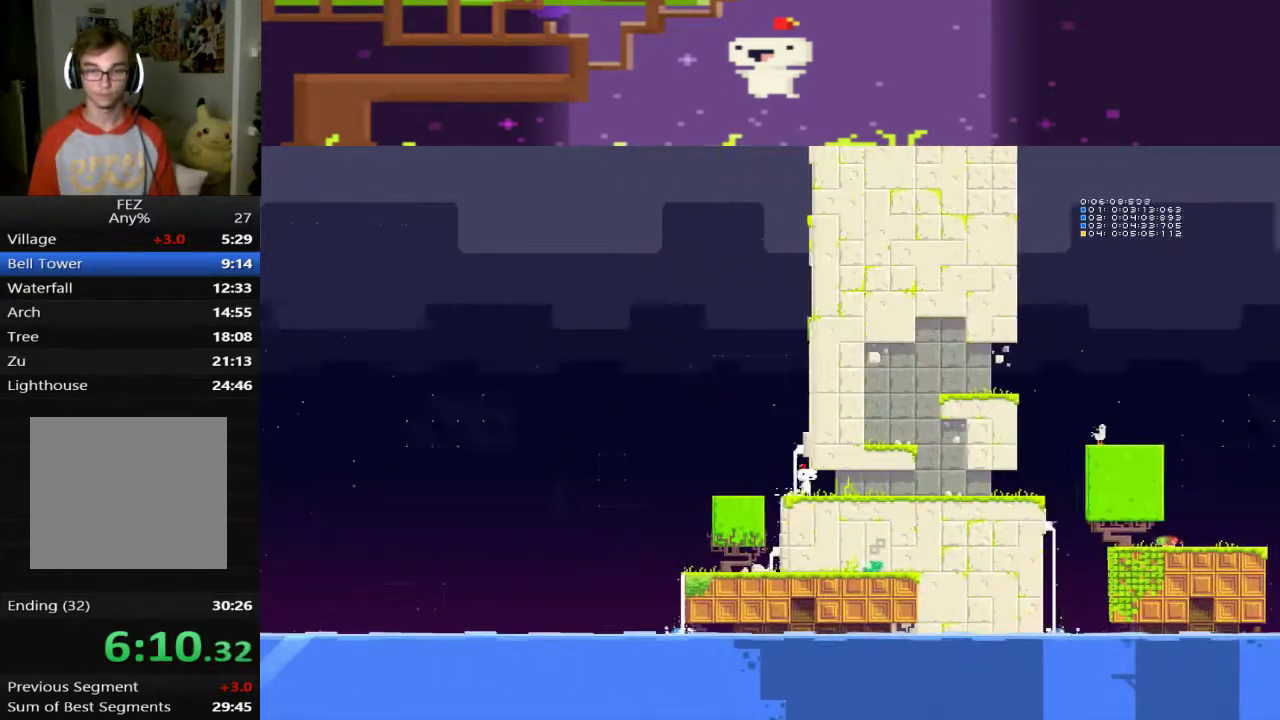
{"buttons": ["DPAD_RIGHT"], "left_stick": "center", "events": [[80, "CROSS", "down"], [280, "CROSS", "up"]]}